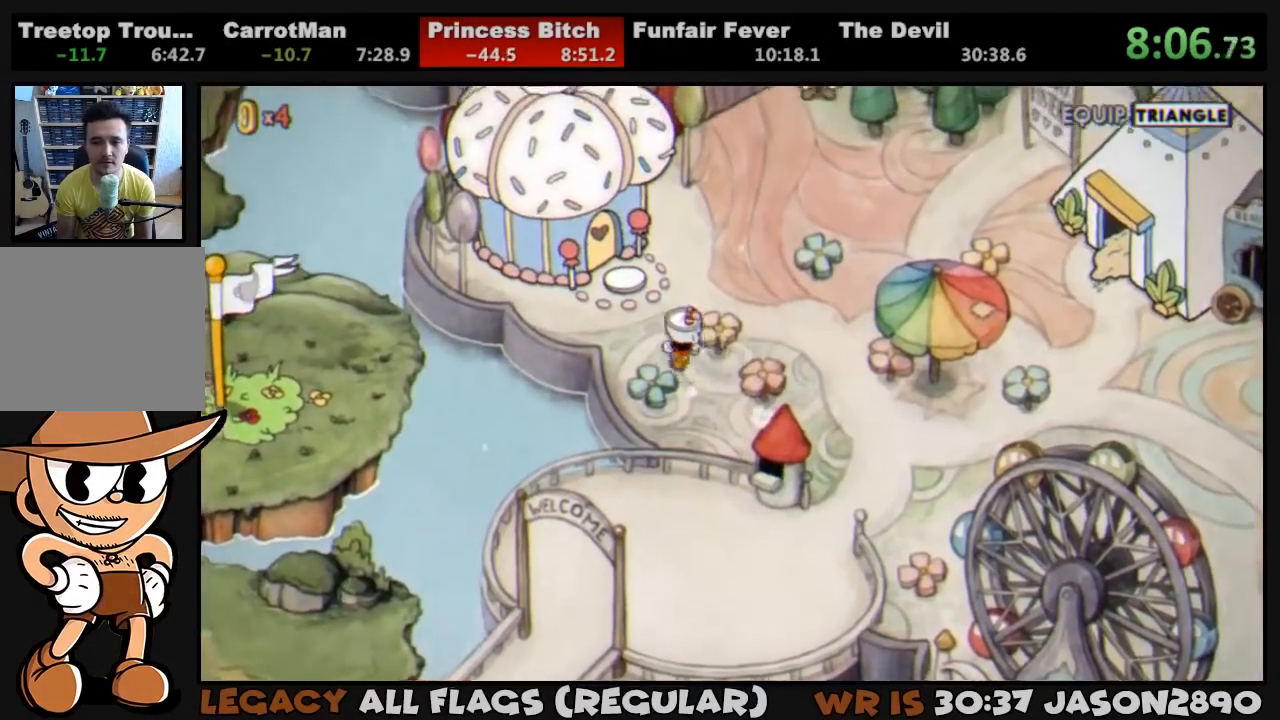
Gameplay with a controller (PlayStation layout); each line is a JSON object with the inputs held at the frame after it (dt_ms = milliseconds from this image to that frame). "events" lists button and stick changes between this image and that frame as [ms after this image, input, new state], when the widget could be followed in between.
{"dt_ms": 500, "buttons": ["CROSS"], "left_stick": "center", "right_stick": "center", "events": [[300, "DPAD_LEFT", "up"], [367, "CROSS", "down"], [433, "CROSS", "up"], [433, "DPAD_UP", "up"], [467, "CROSS", "down"]]}
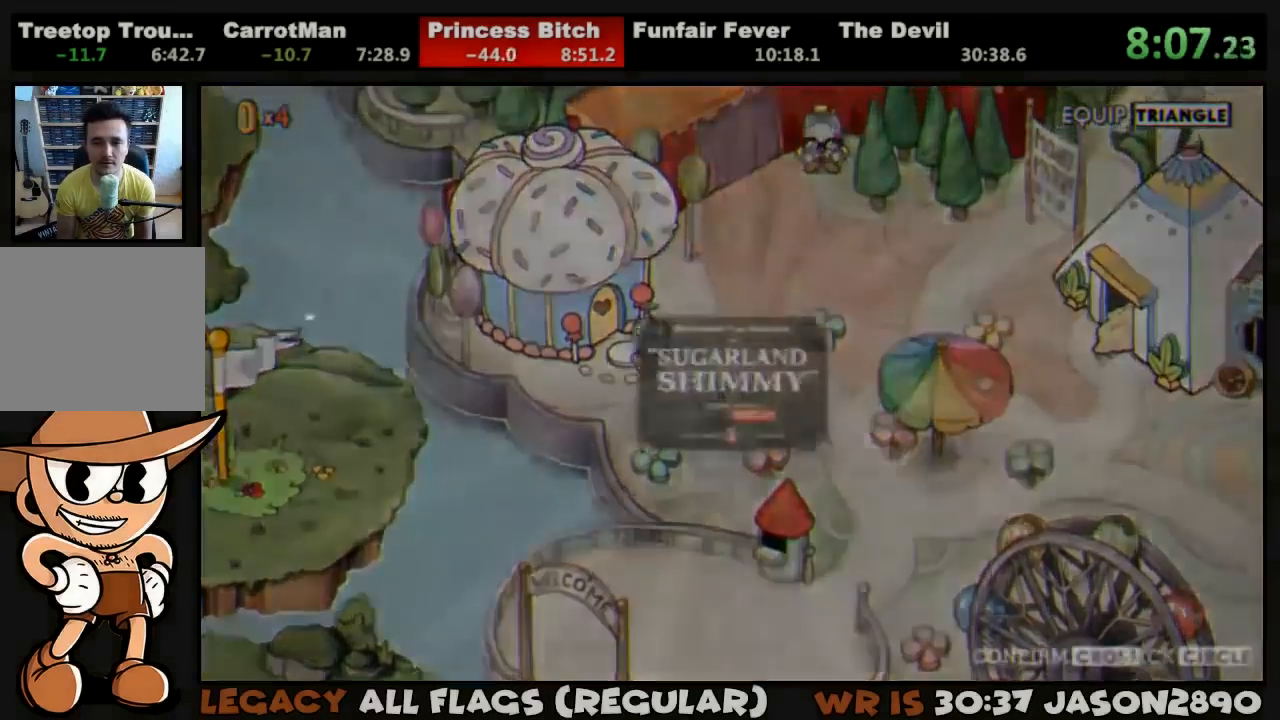
{"dt_ms": 1000, "buttons": [], "left_stick": "center", "right_stick": "center", "events": [[33, "CROSS", "up"], [100, "CROSS", "down"], [167, "CROSS", "up"], [200, "CROSS", "down"], [267, "CROSS", "up"], [300, "CROSS", "down"], [367, "CROSS", "up"], [433, "CROSS", "down"], [500, "CROSS", "up"], [533, "CROSS", "down"], [600, "CROSS", "up"], [667, "CROSS", "down"], [700, "CROSS", "up"], [767, "CROSS", "down"], [833, "CROSS", "up"]]}
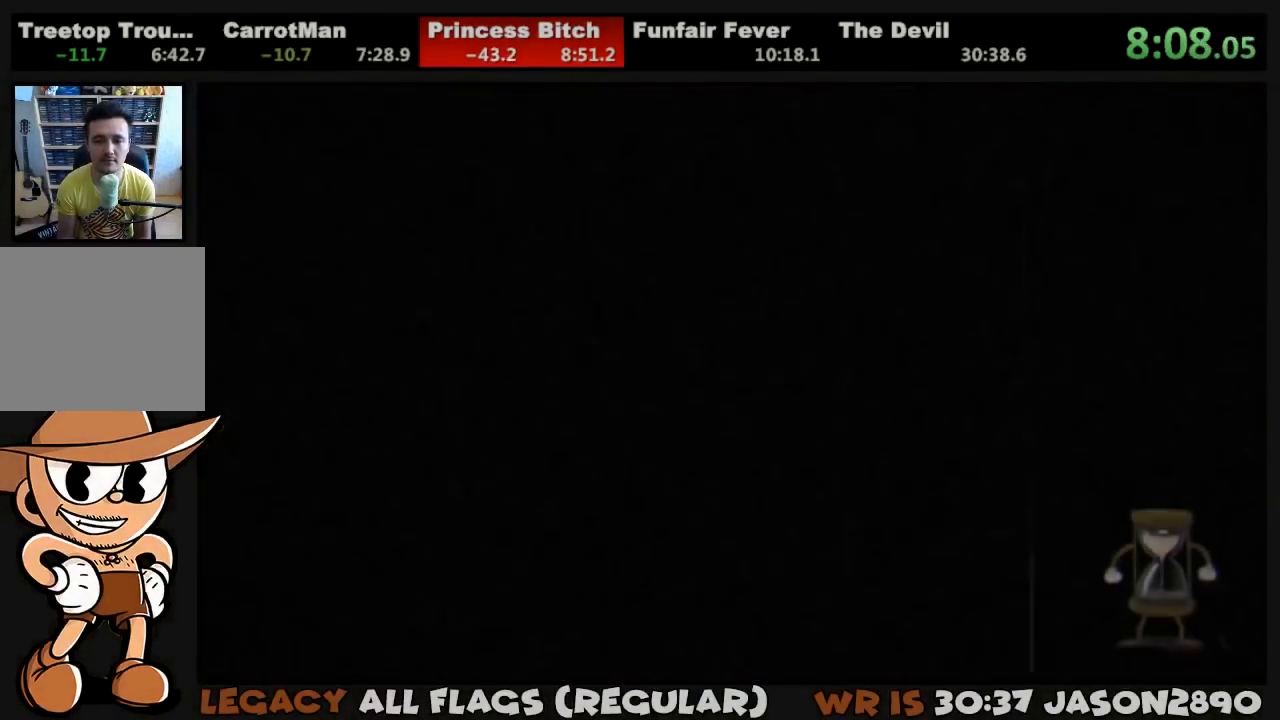
{"dt_ms": 500, "buttons": ["R1", "DPAD_LEFT"], "left_stick": "center", "right_stick": "center", "events": [[400, "DPAD_LEFT", "down"], [467, "R1", "down"]]}
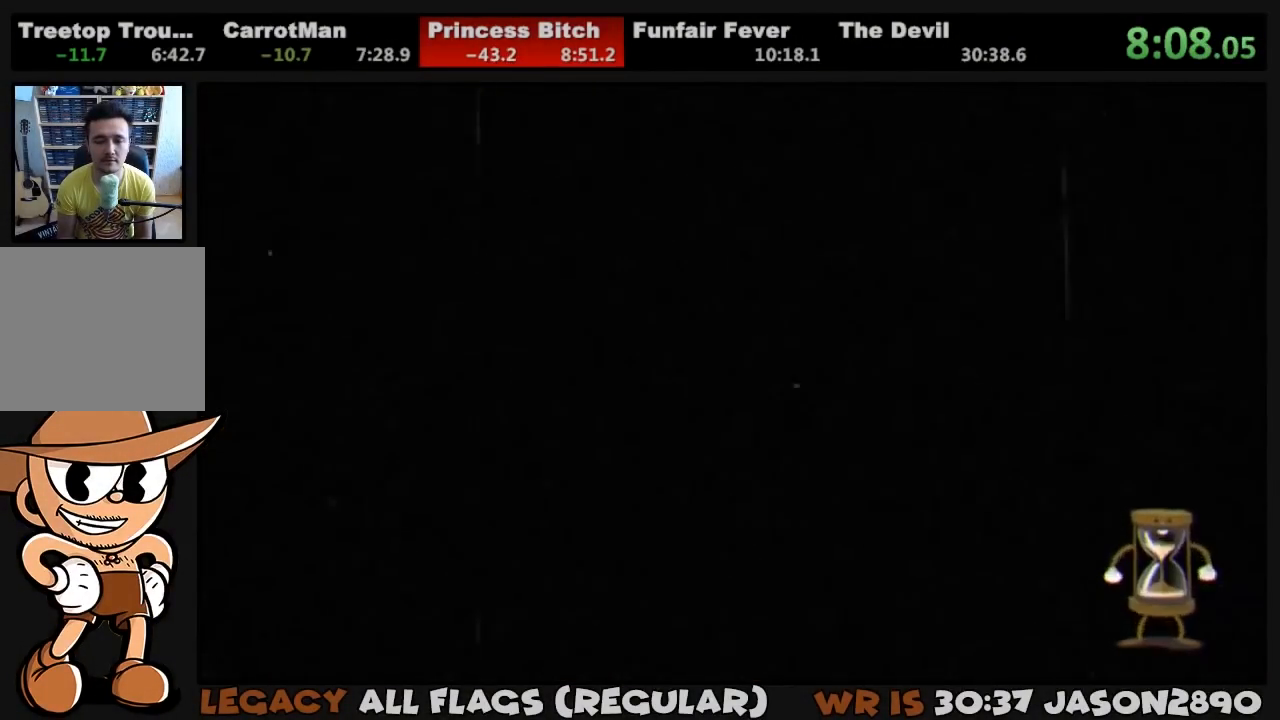
{"dt_ms": 500, "buttons": ["L1", "R1", "DPAD_LEFT"], "left_stick": "center", "right_stick": "center", "events": [[233, "L1", "down"]]}
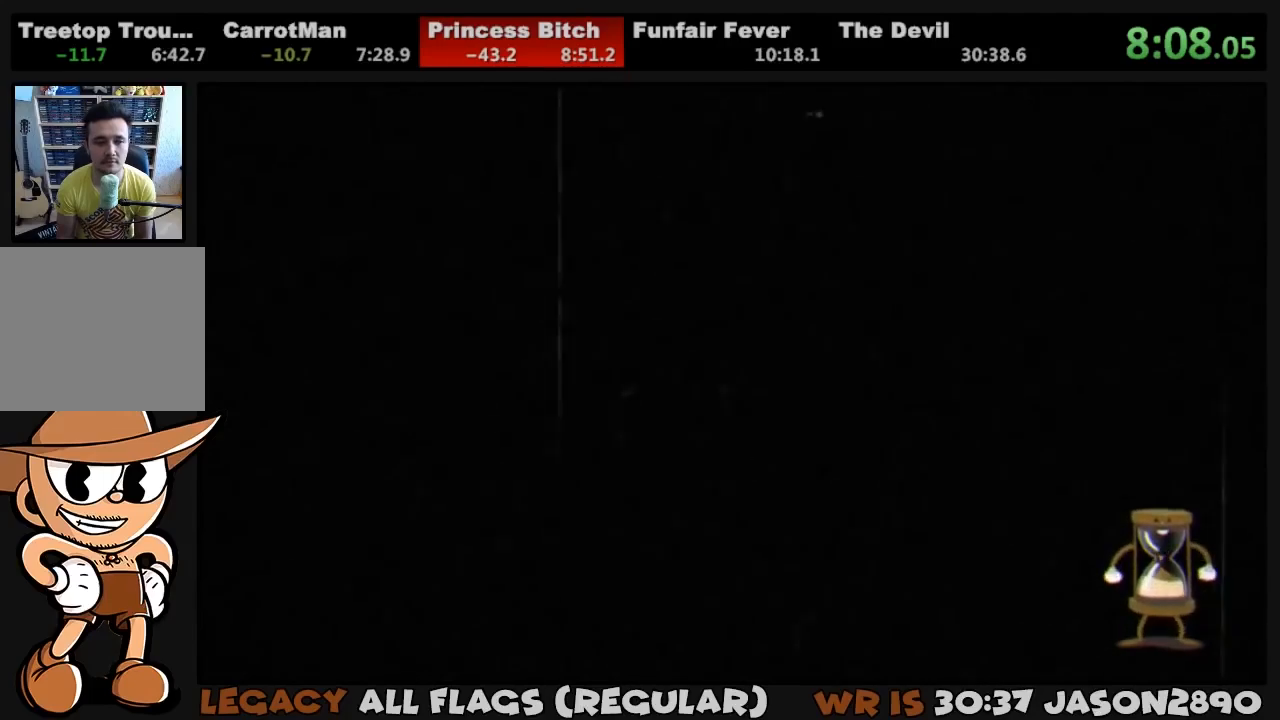
{"dt_ms": 500, "buttons": ["L1", "R1", "DPAD_LEFT"], "left_stick": "center", "right_stick": "center", "events": []}
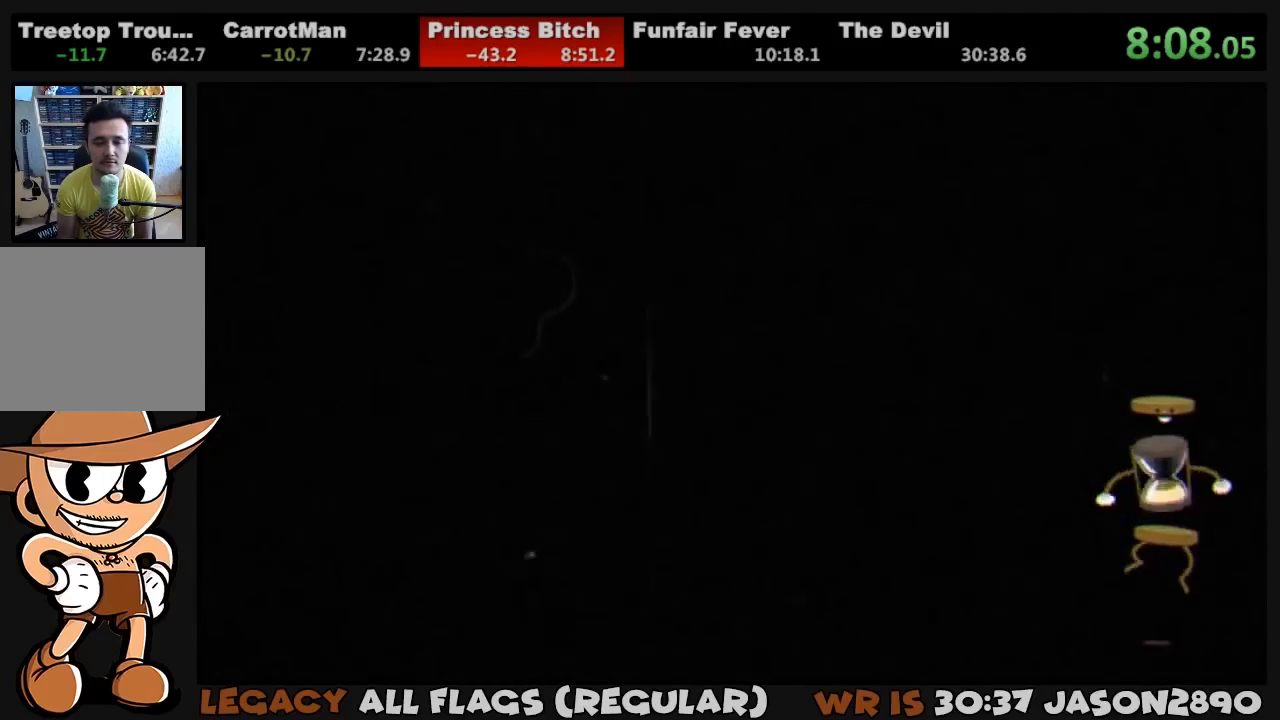
{"dt_ms": 500, "buttons": ["L1", "R1", "DPAD_LEFT"], "left_stick": "center", "right_stick": "center", "events": []}
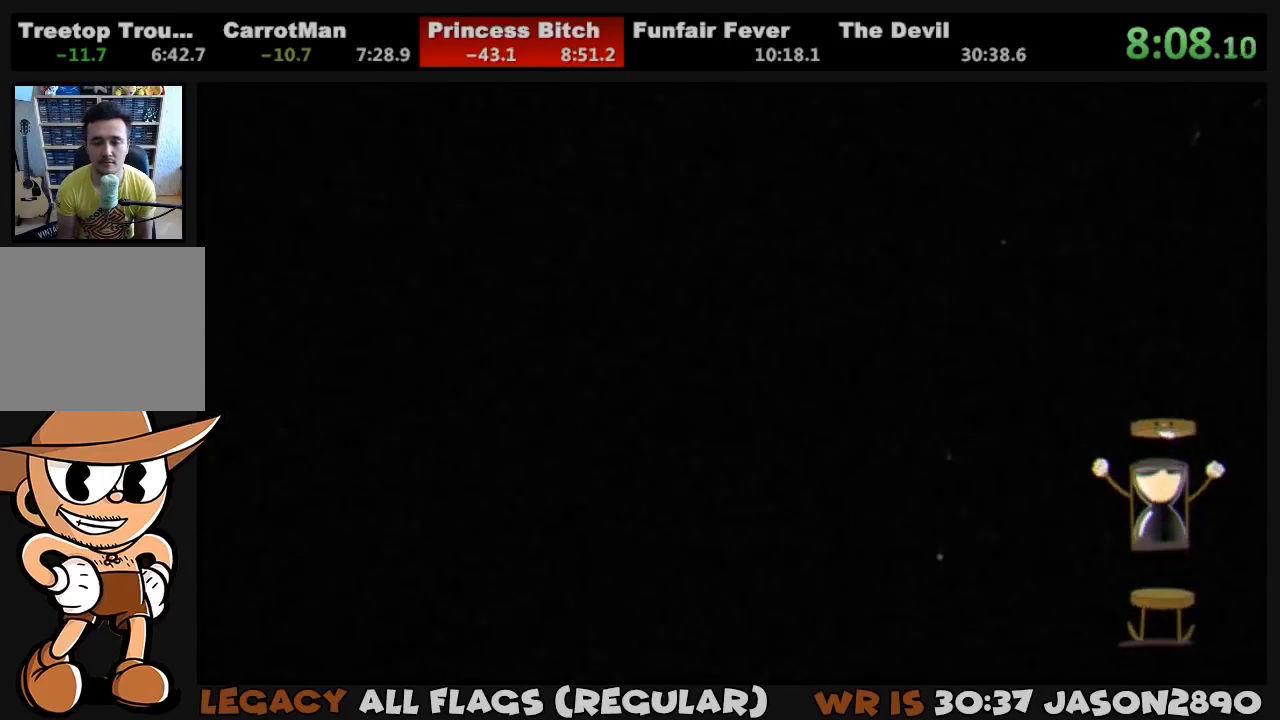
{"dt_ms": 500, "buttons": ["L1", "R1", "DPAD_LEFT"], "left_stick": "center", "right_stick": "center", "events": []}
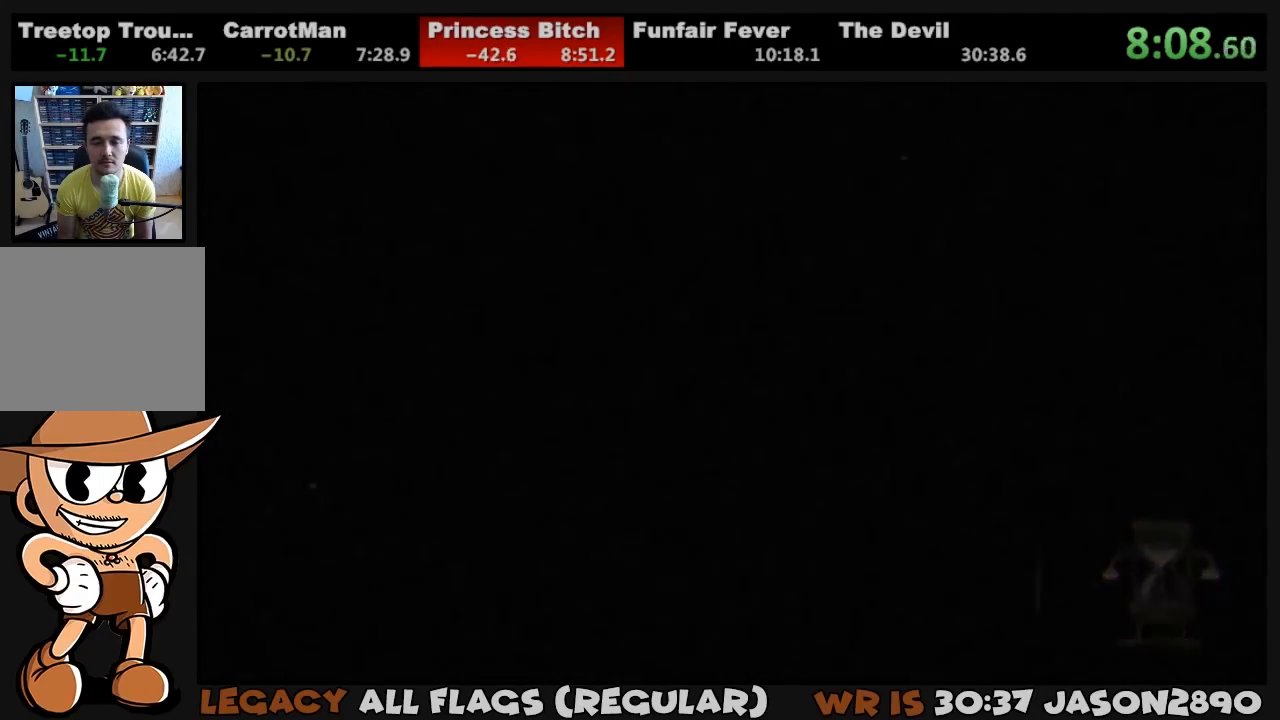
{"dt_ms": 500, "buttons": ["L1", "R1", "DPAD_LEFT"], "left_stick": "center", "right_stick": "center", "events": [[233, "R1", "up"], [300, "R1", "down"]]}
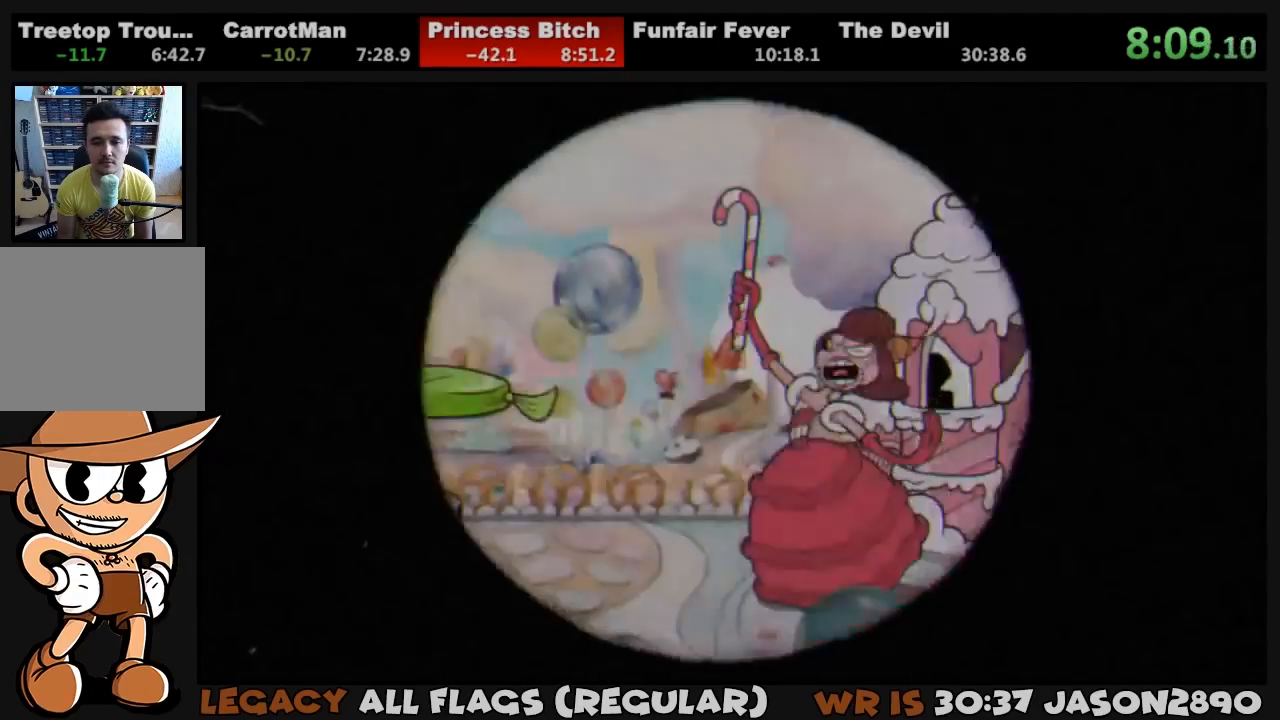
{"dt_ms": 500, "buttons": ["L1", "R1", "DPAD_LEFT"], "left_stick": "center", "right_stick": "center", "events": [[233, "L1", "up"], [300, "L1", "down"], [400, "DPAD_UP", "down"], [500, "DPAD_UP", "up"]]}
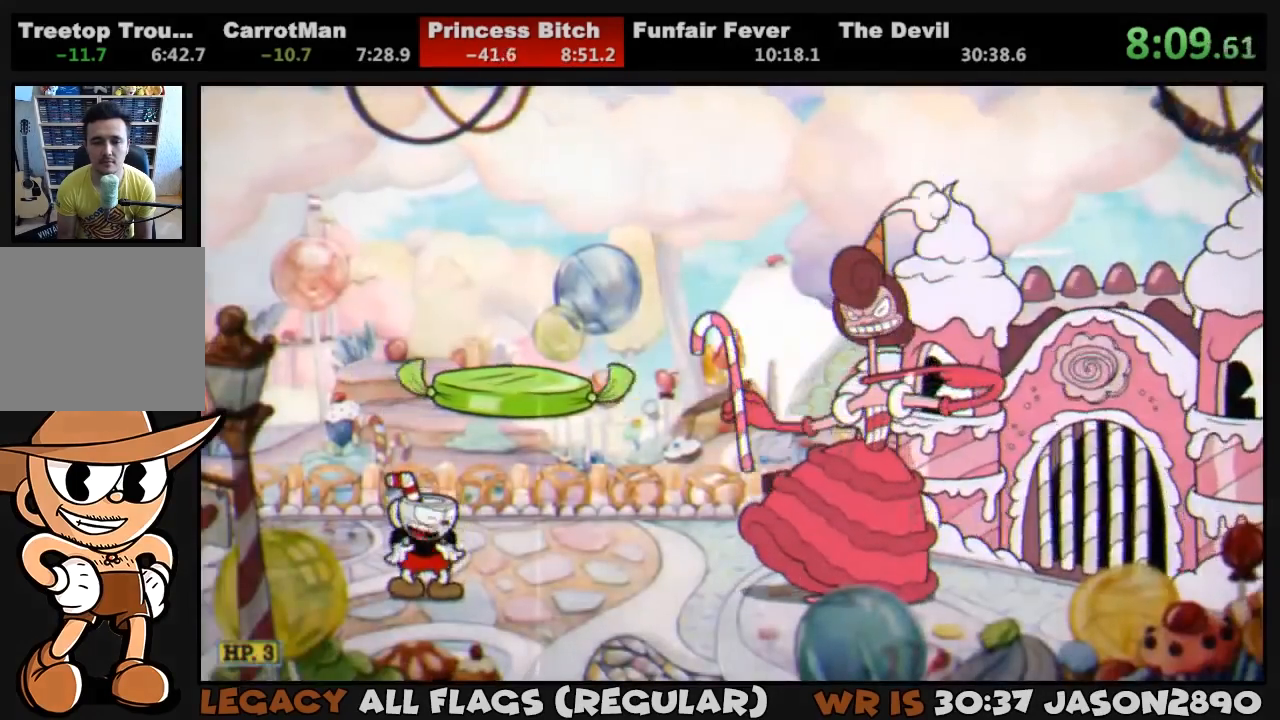
{"dt_ms": 500, "buttons": ["L1", "R1", "DPAD_LEFT"], "left_stick": "center", "right_stick": "center", "events": []}